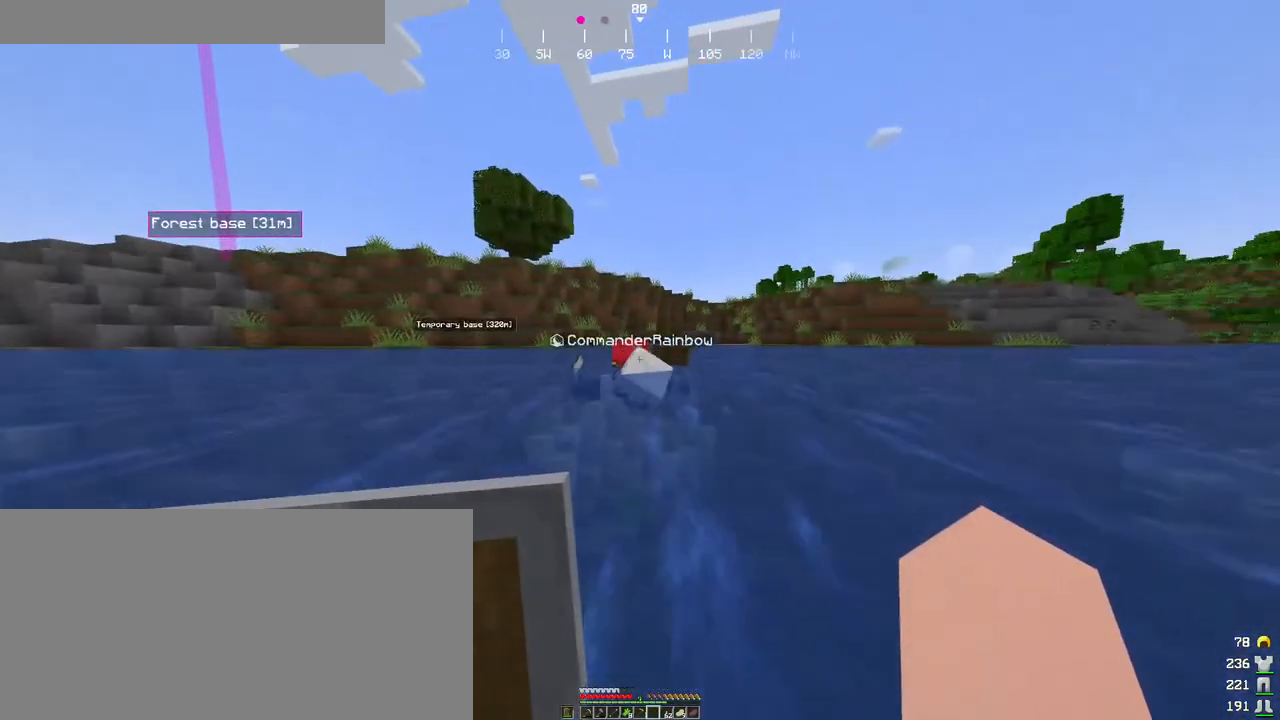
Gameplay with keyboard and mouse; each line is a JSON object with the keys and mouse buttons held at the frame after it. "events" lists presses ("down") and releases ("up") of "a", "ctrl", "d", "e", "f", "q", "r", "s", "shift", "space", "tab", "w", "mouse_left", "mouse_wheel", "mouse_right", "mouse_mb4" and "mouse_mb5" between this image and that frame as [ms after this image, input, new state], when the widget could be followed in between. "mouse_left", "mouse_wheel", "mouse_right", "mouse_mb4", "mouse_mb5" = the "left", "wheel", "right", "mb4", "mb5" buttons of the "mouse" list. No other keys are recorded. Fast repeated clicks can show as one long hold. "wheel" means that the mouse wheel is clicked or scrolled. Mouse movement is not recorded.
{"keys": ["a", "ctrl", "s", "space"], "mouse": [], "events": [[166, "a", "down"], [200, "mouse_left", "down"], [283, "mouse_left", "up"], [316, "space", "down"]]}
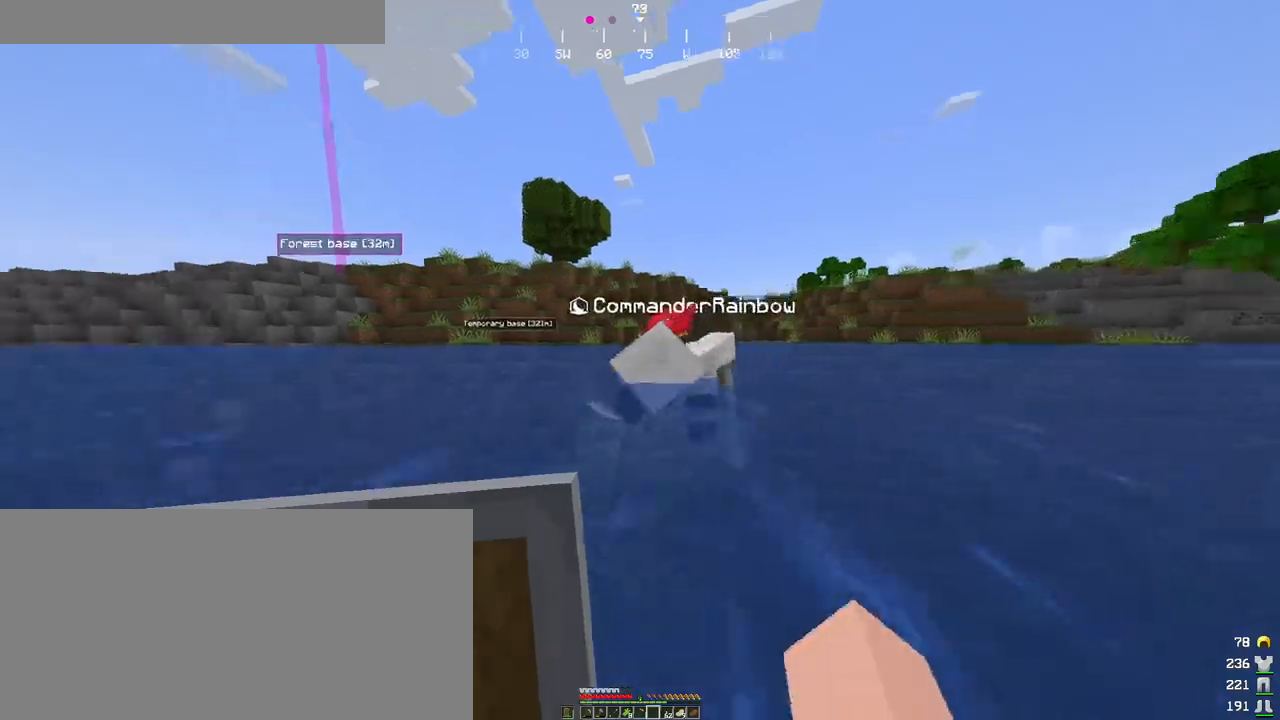
{"keys": ["a", "ctrl", "space", "w"], "mouse": [], "events": [[50, "s", "up"], [166, "w", "down"], [216, "a", "up"], [400, "a", "down"]]}
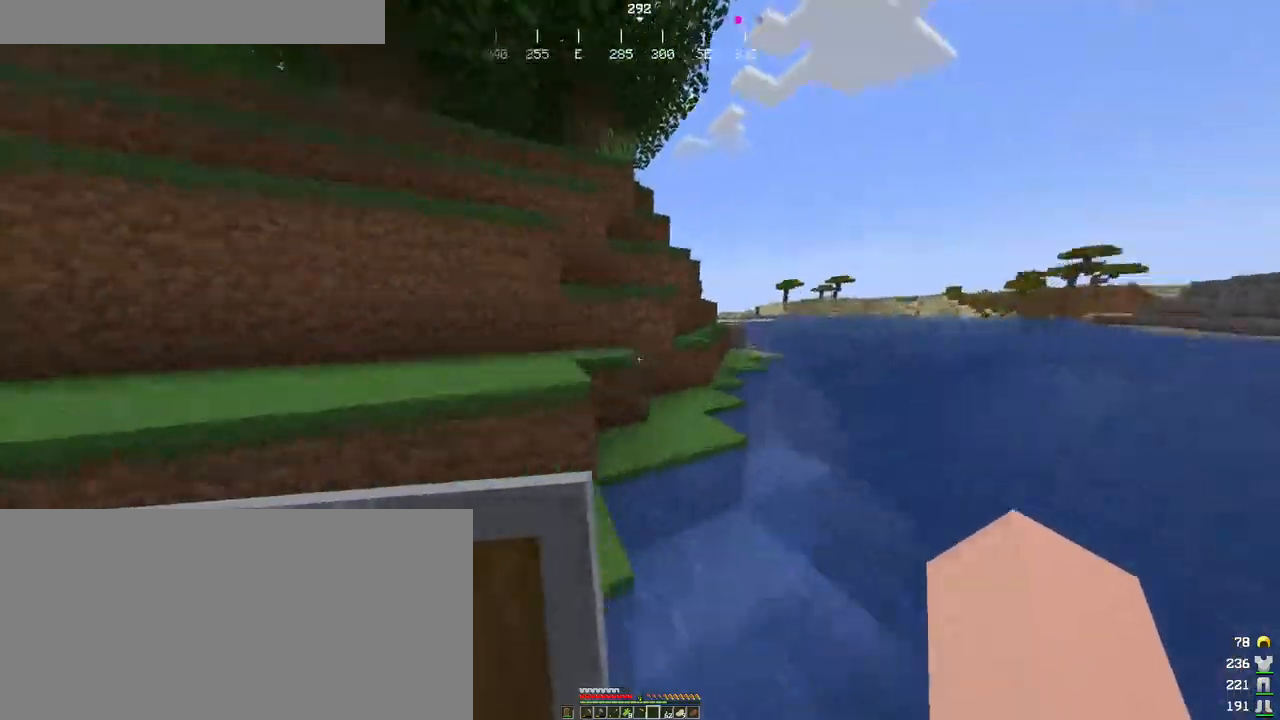
{"keys": ["a", "ctrl", "space", "w"], "mouse": [], "events": []}
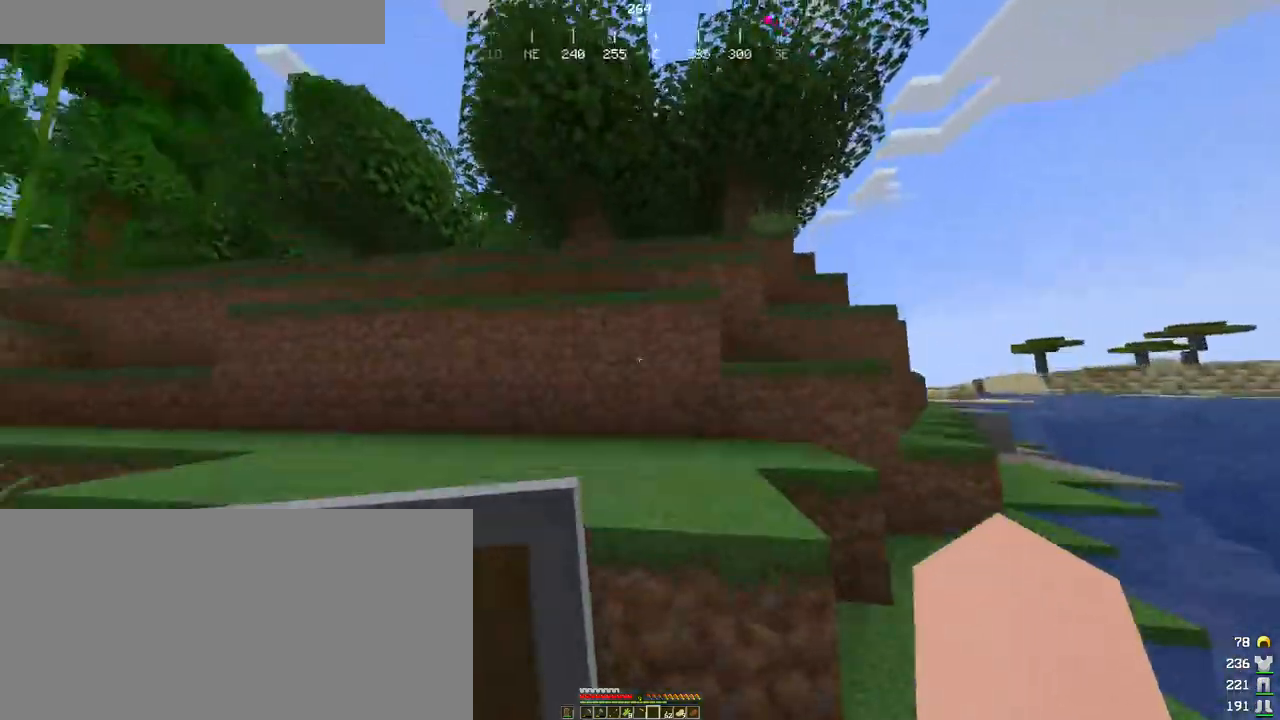
{"keys": ["ctrl", "space", "w"], "mouse": [], "events": [[500, "a", "up"]]}
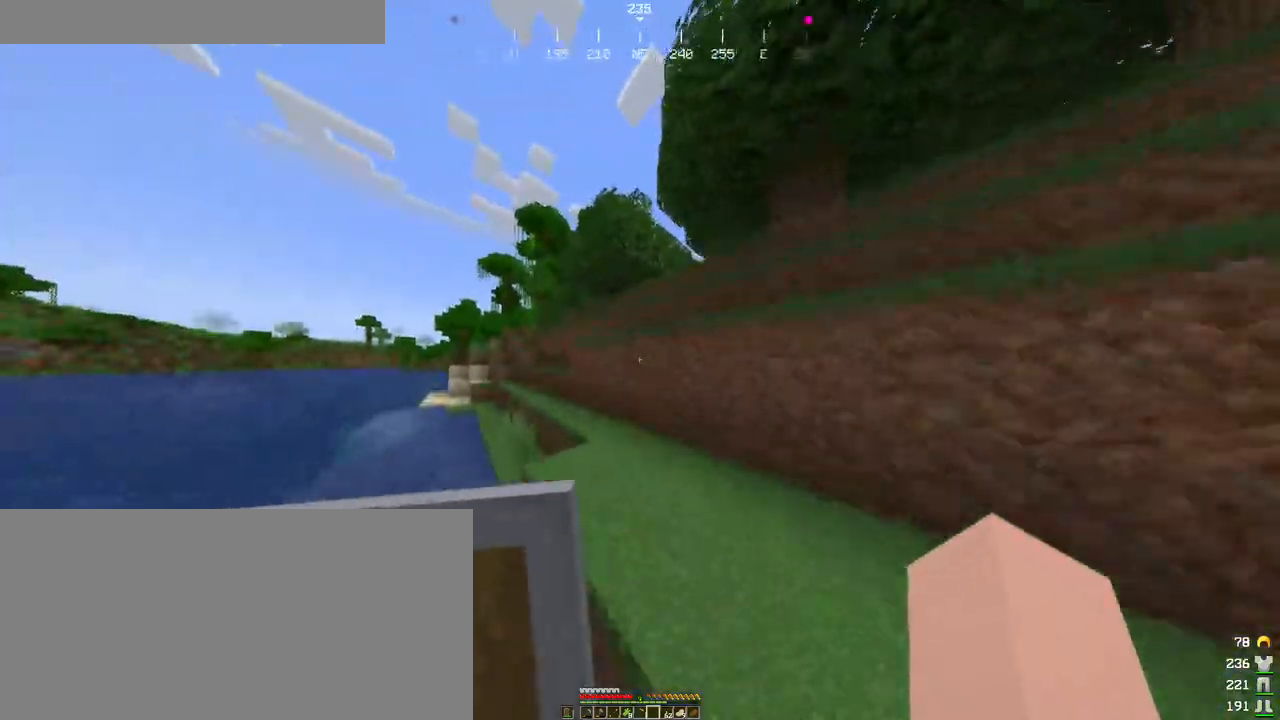
{"keys": ["ctrl", "w"], "mouse": [], "events": [[150, "space", "up"], [266, "a", "down"], [416, "a", "up"]]}
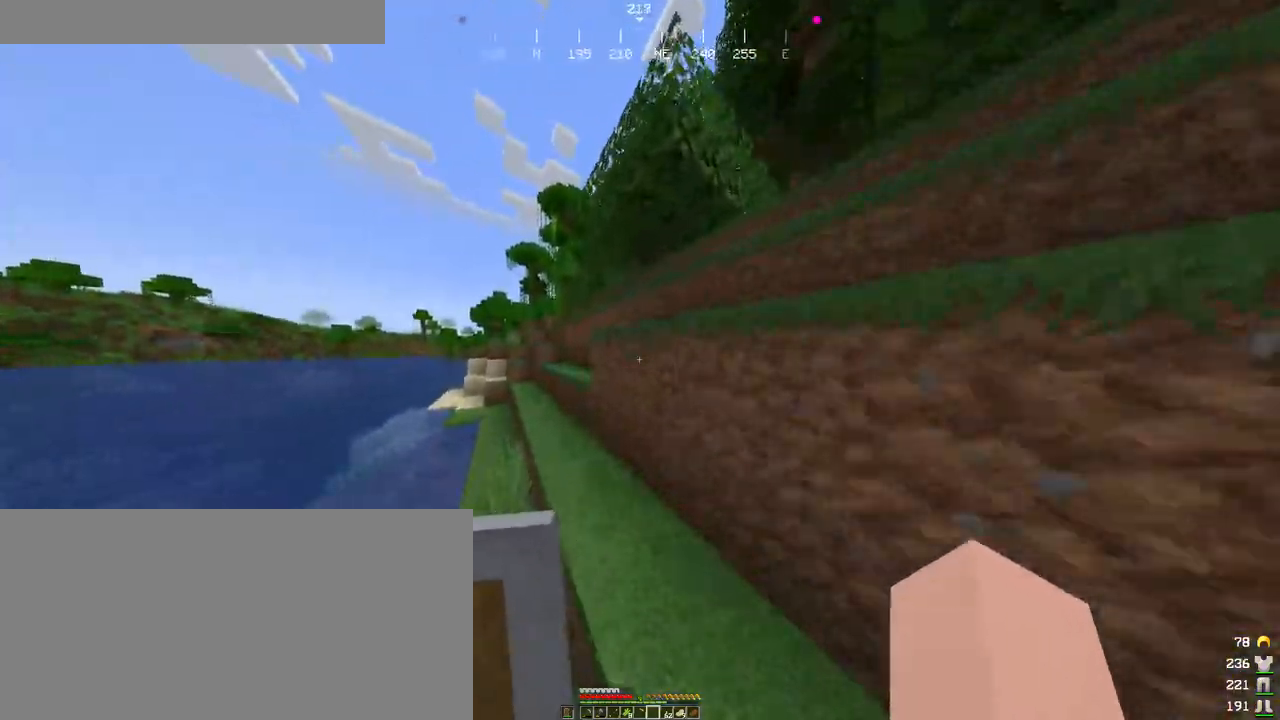
{"keys": ["a", "ctrl", "space", "w"], "mouse": [], "events": [[50, "a", "down"], [416, "space", "down"]]}
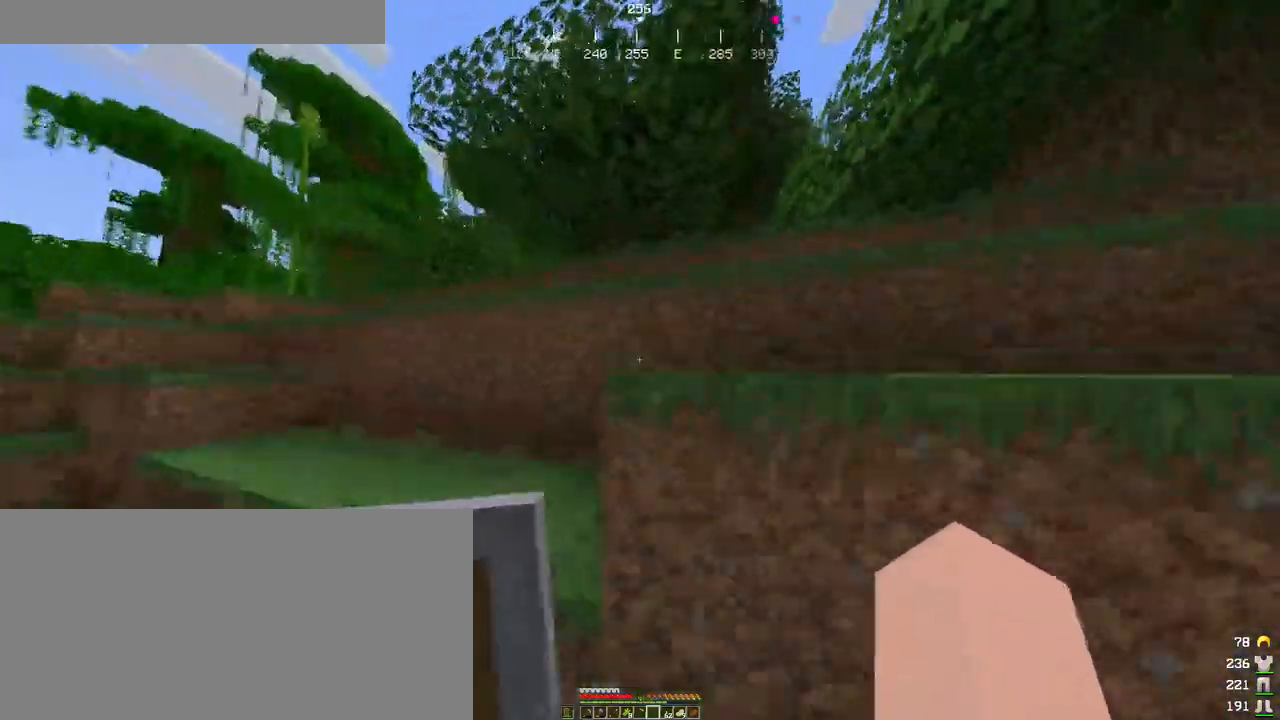
{"keys": ["ctrl", "d", "space", "w"], "mouse": [], "events": [[66, "a", "up"], [133, "space", "up"], [266, "d", "down"], [366, "space", "down"]]}
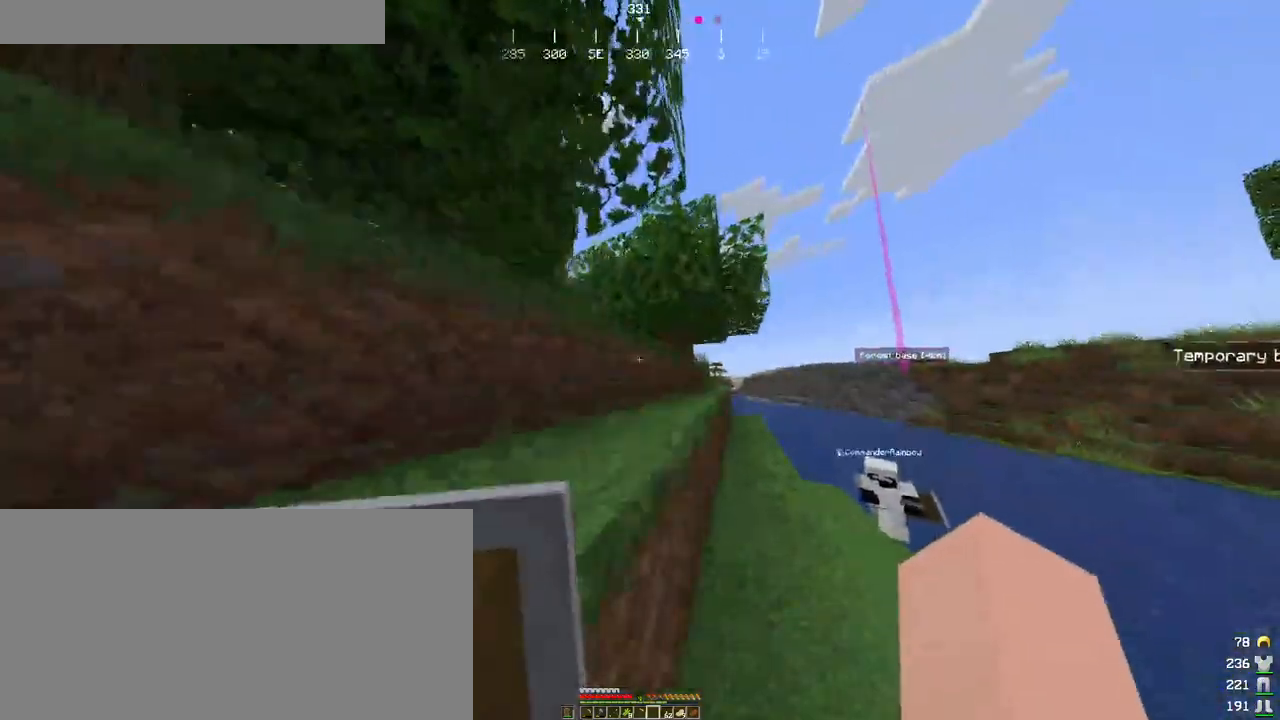
{"keys": ["ctrl", "space", "w"], "mouse": [], "events": [[116, "space", "up"], [266, "space", "down"], [300, "d", "up"]]}
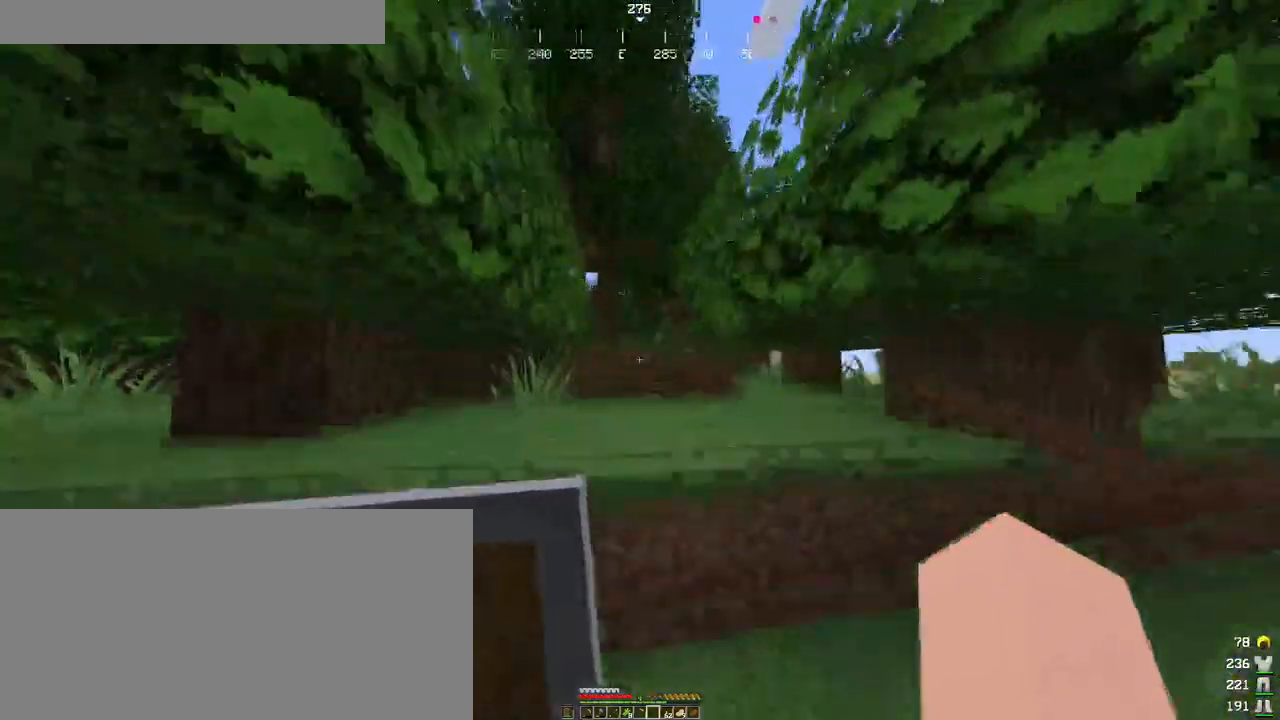
{"keys": ["ctrl", "space", "w"], "mouse": [], "events": [[33, "space", "up"], [116, "a", "down"], [150, "w", "up"], [250, "space", "down"], [283, "w", "down"], [383, "a", "up"]]}
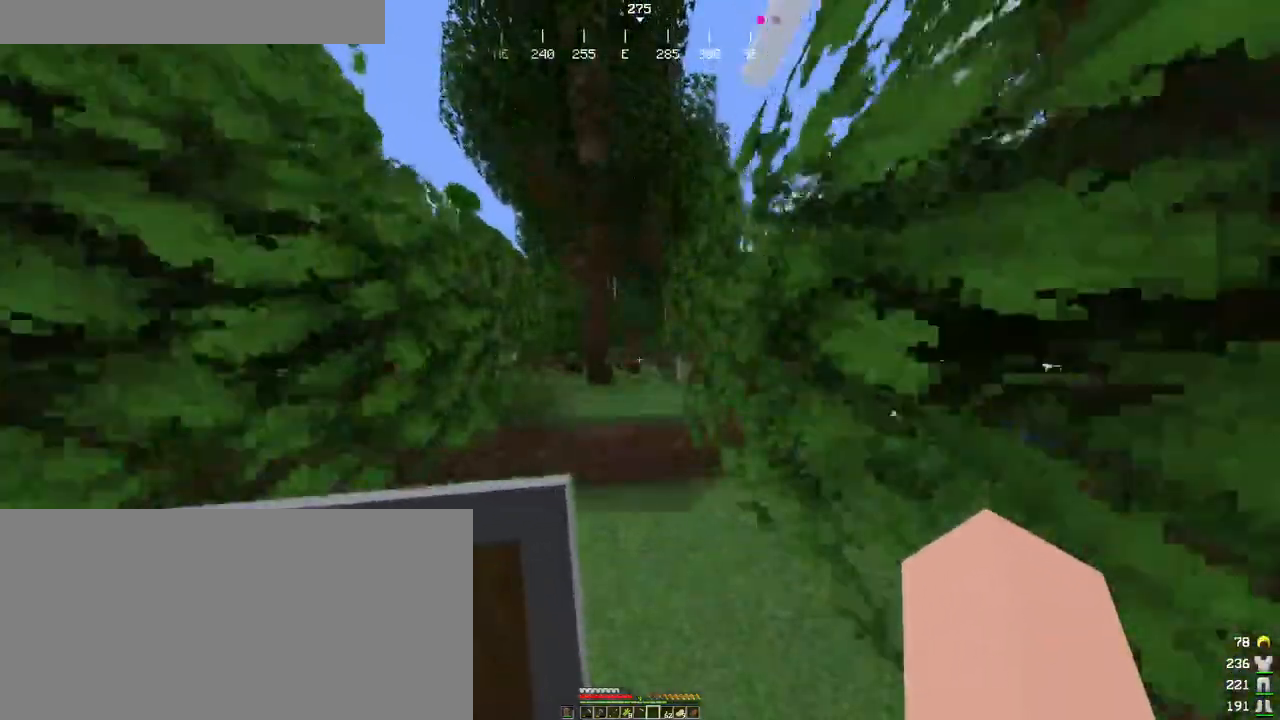
{"keys": ["ctrl", "space", "w"], "mouse": [], "events": []}
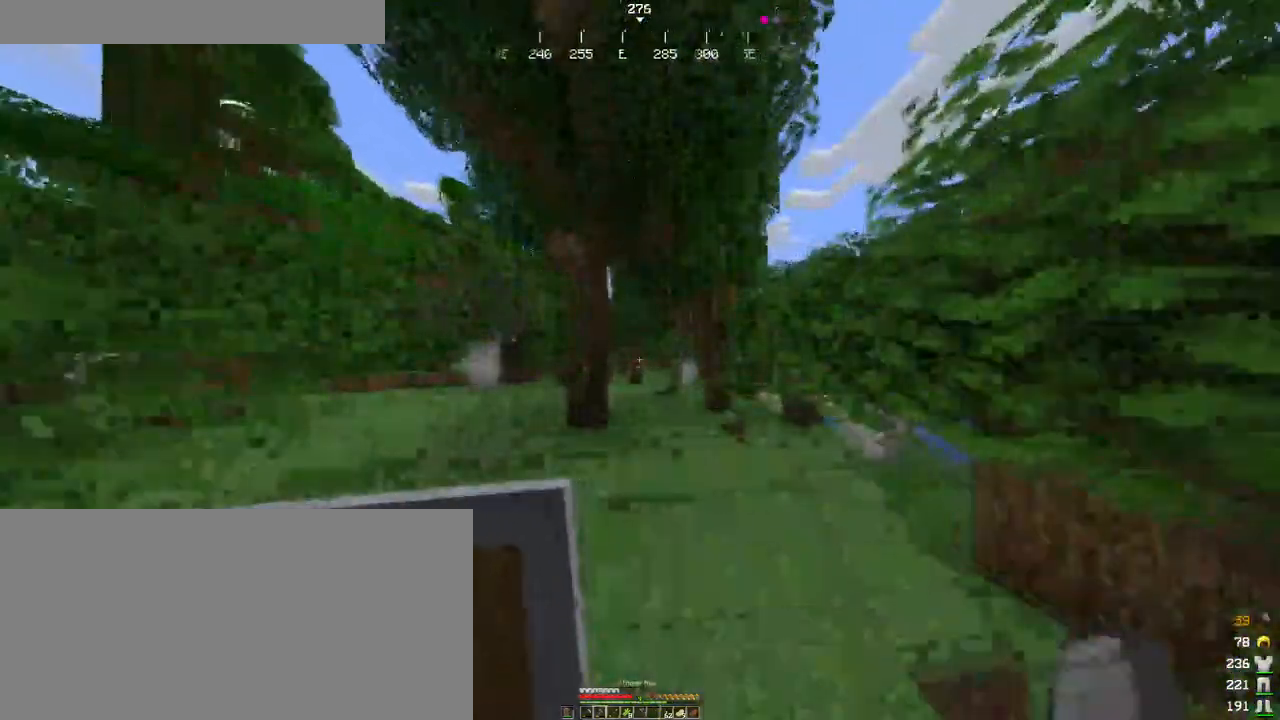
{"keys": ["ctrl", "space", "w"], "mouse": [], "events": []}
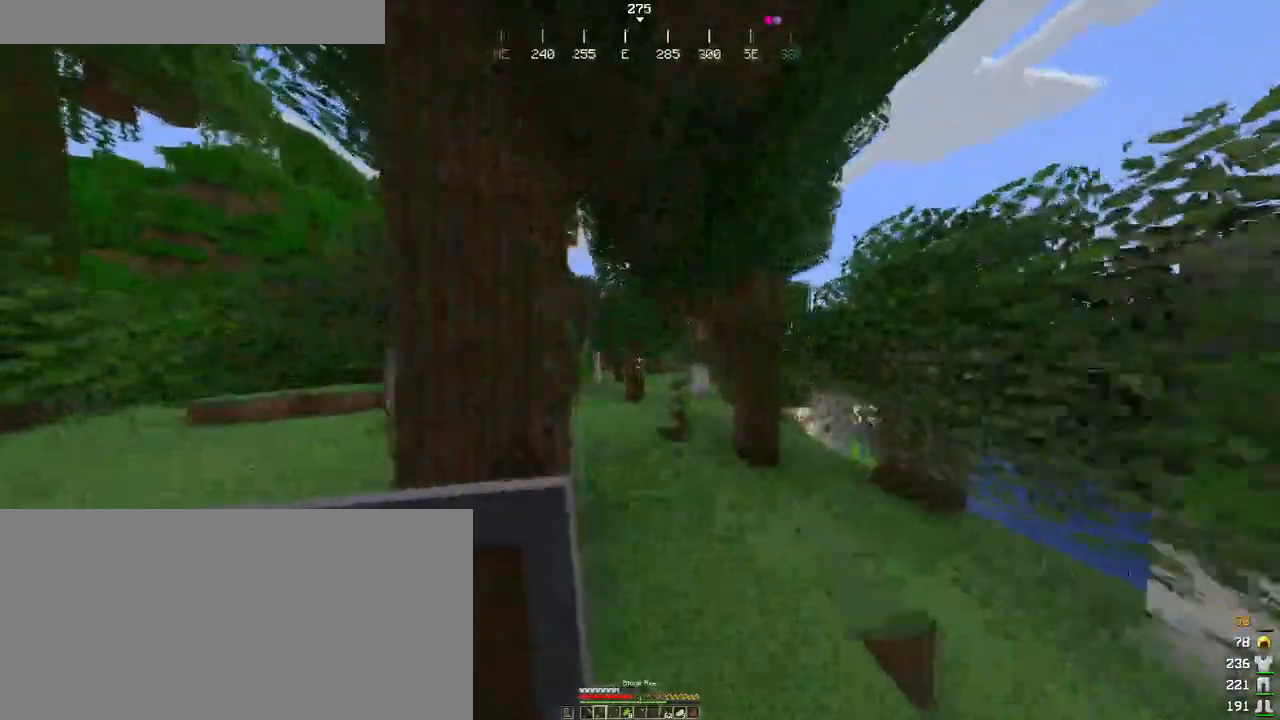
{"keys": ["ctrl", "space", "w"], "mouse": [], "events": []}
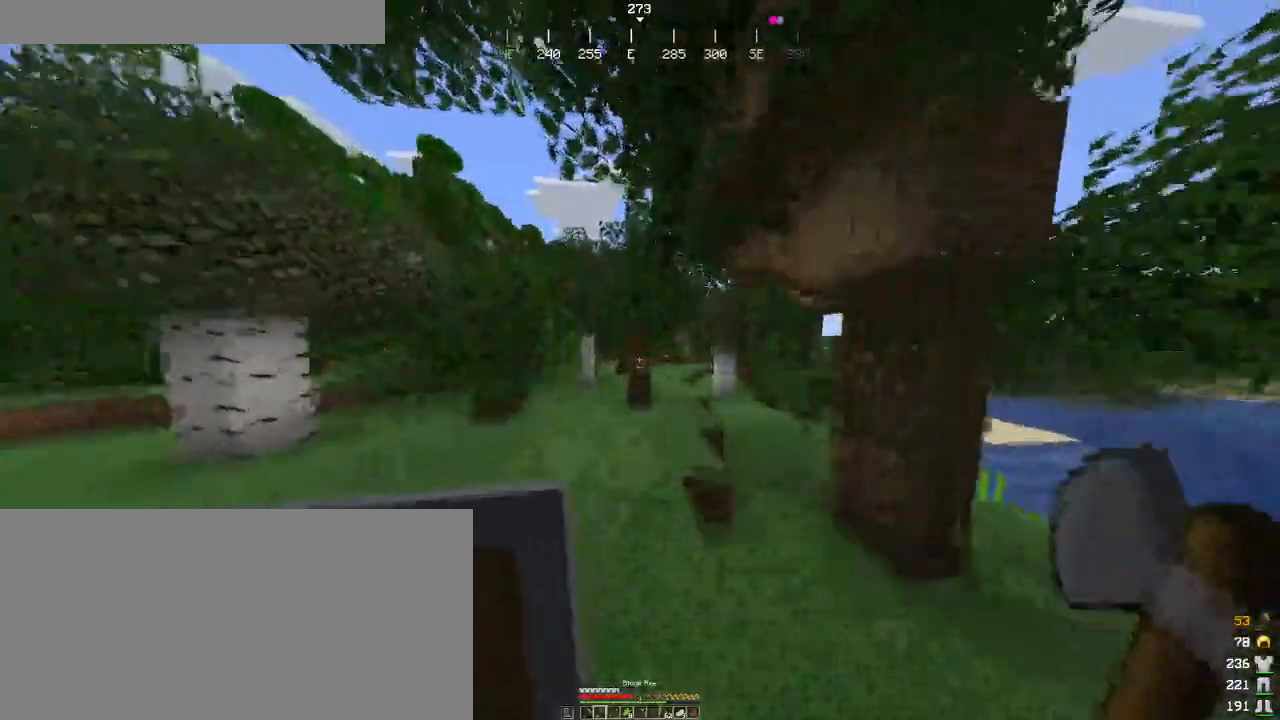
{"keys": ["ctrl", "space", "w"], "mouse": [], "events": []}
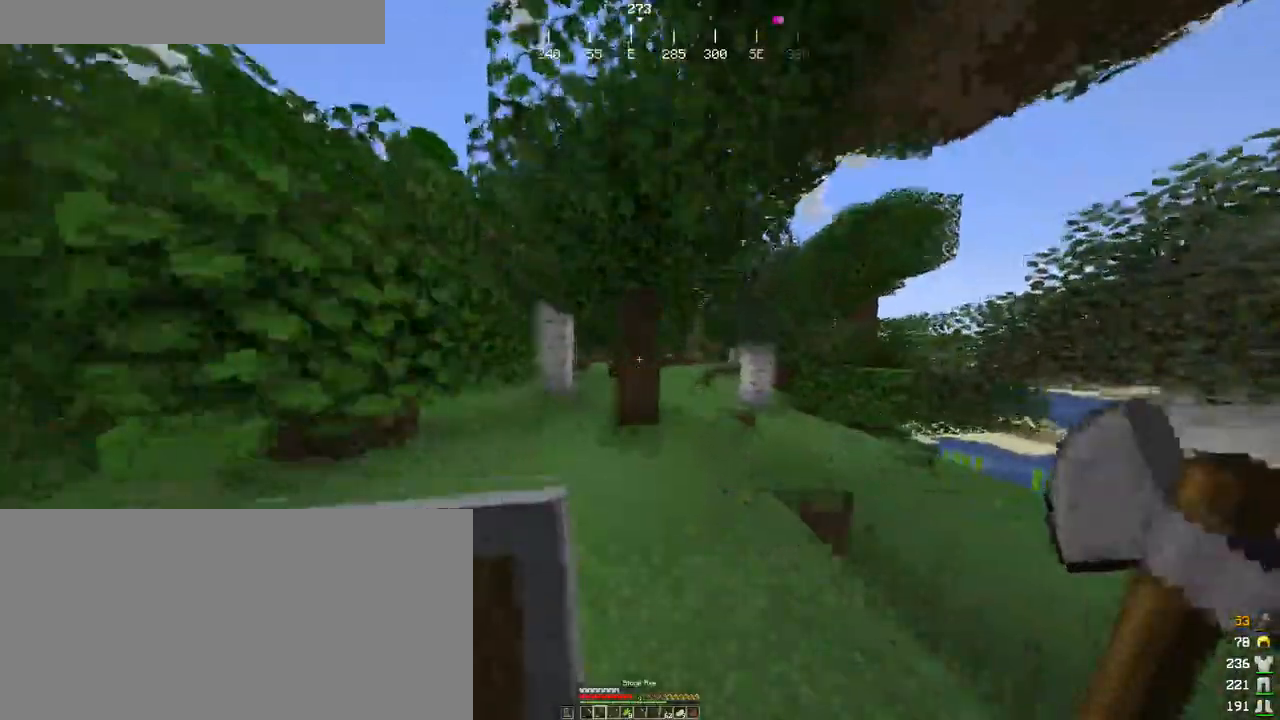
{"keys": ["d"], "mouse": ["left"], "events": [[50, "mouse_left", "down"], [66, "space", "up"], [116, "ctrl", "up"], [366, "w", "up"], [500, "d", "down"]]}
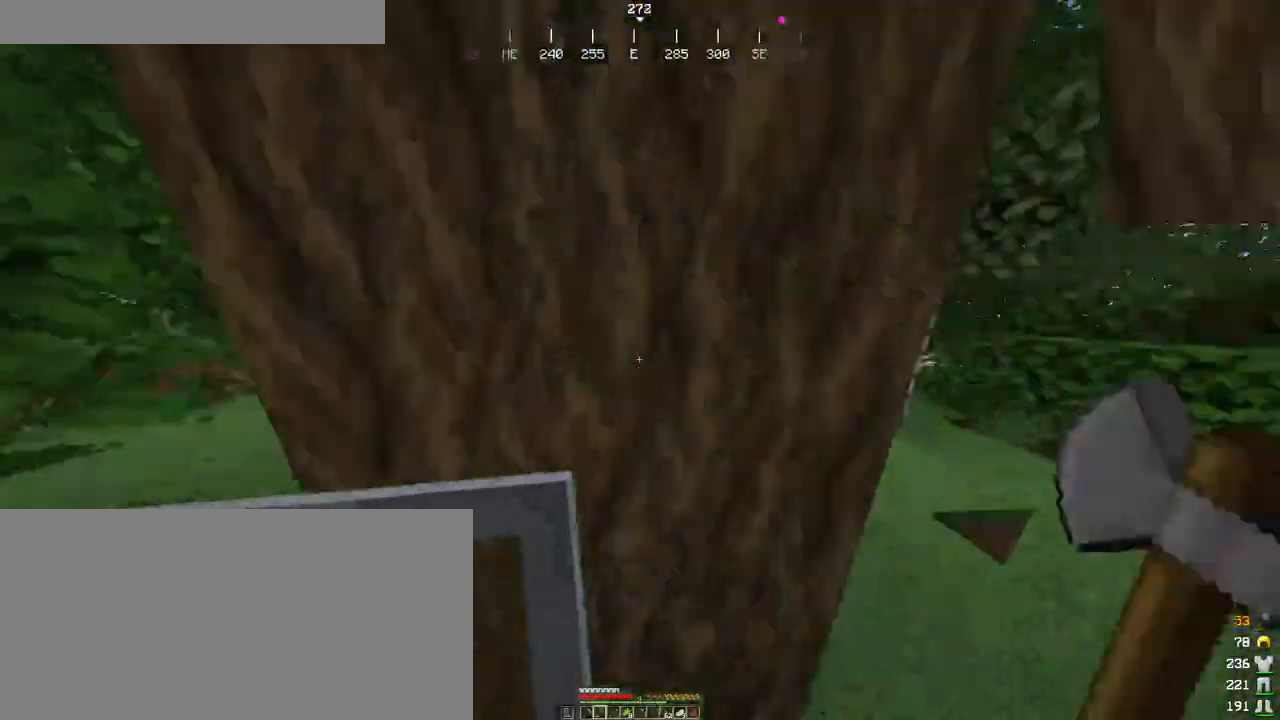
{"keys": [], "mouse": ["left"], "events": [[350, "d", "up"]]}
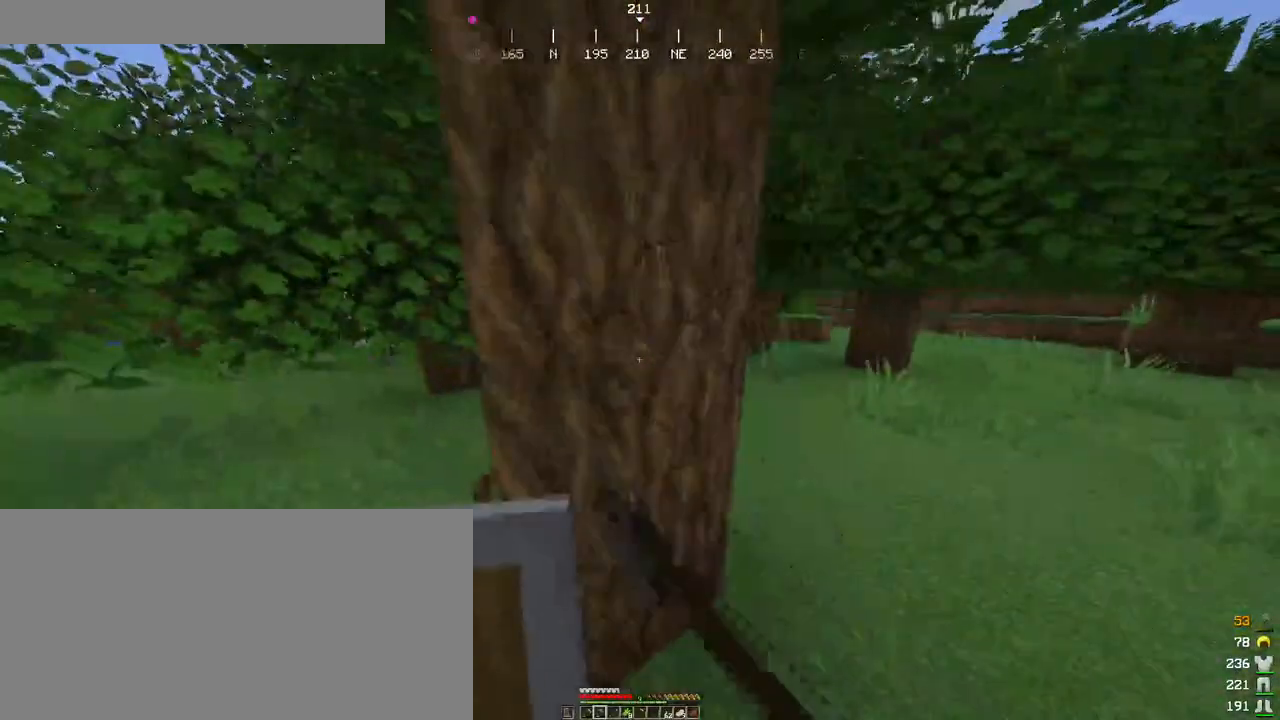
{"keys": [], "mouse": ["left"], "events": [[150, "d", "down"], [233, "w", "down"], [416, "w", "up"], [500, "d", "up"]]}
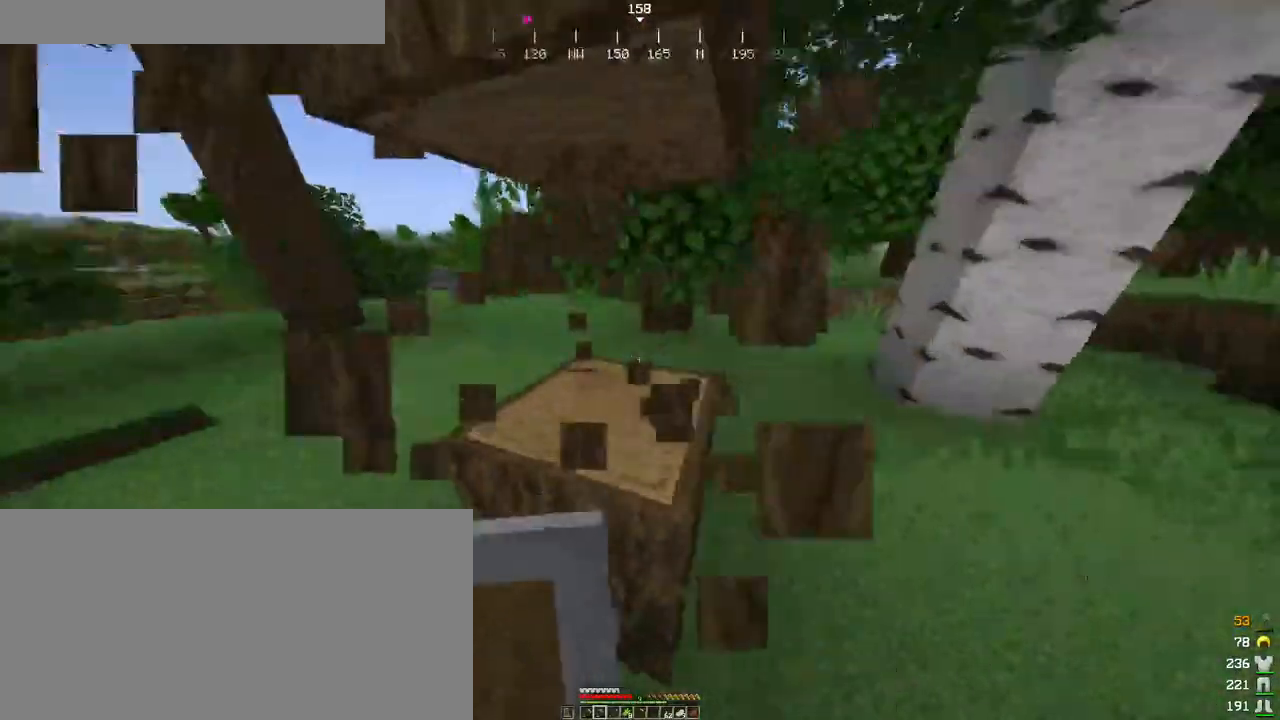
{"keys": [], "mouse": ["left"], "events": []}
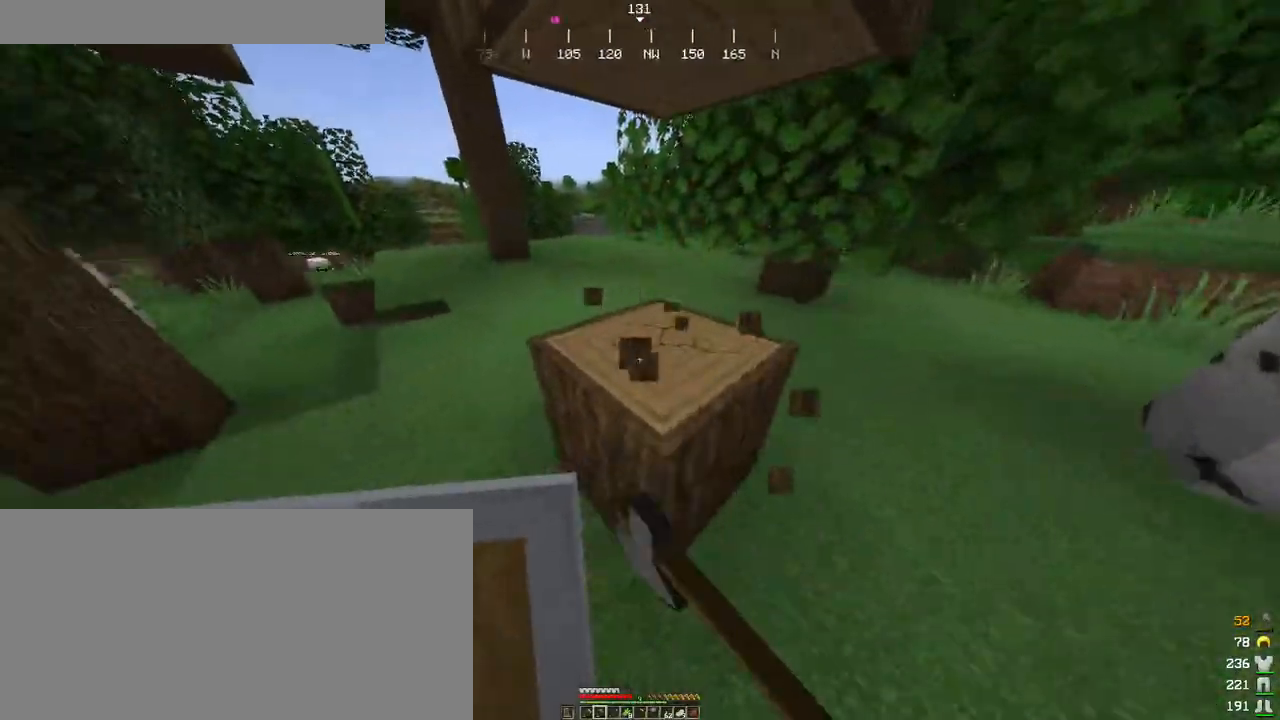
{"keys": ["d"], "mouse": ["left"], "events": [[166, "w", "down"], [200, "d", "down"], [300, "d", "up"], [433, "d", "down"], [466, "w", "up"]]}
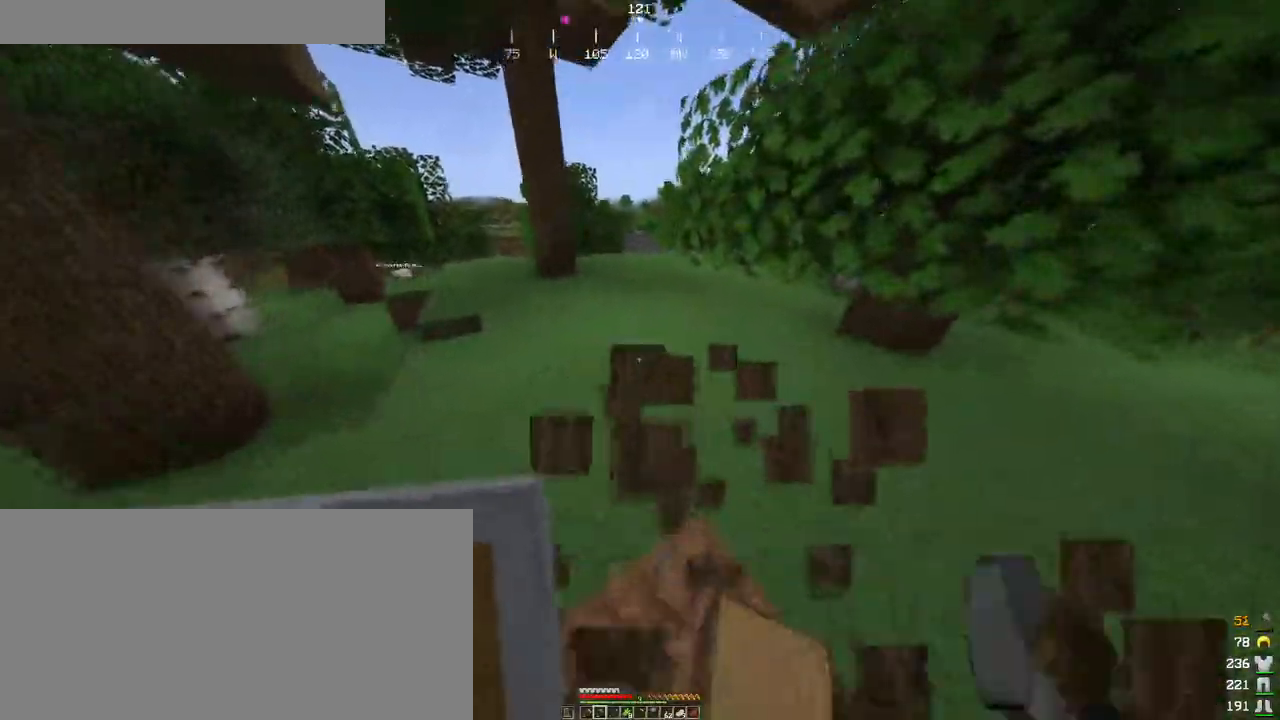
{"keys": [], "mouse": ["left"], "events": [[50, "d", "up"]]}
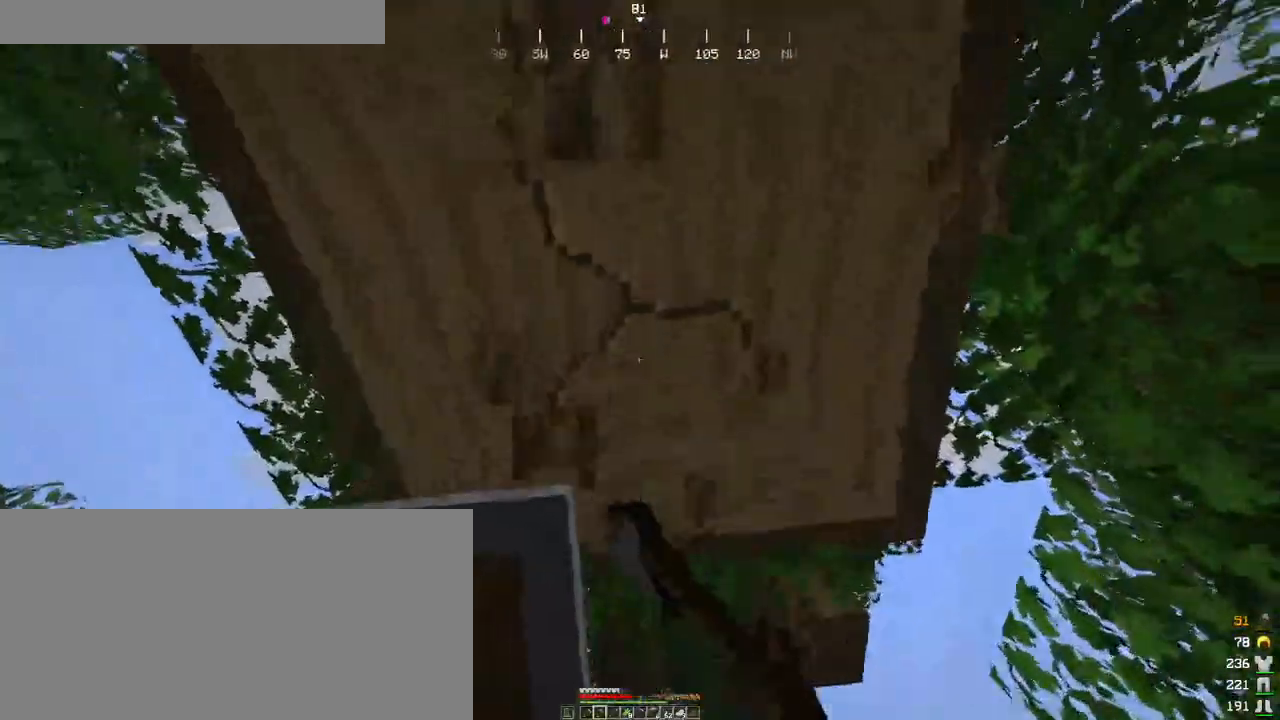
{"keys": [], "mouse": ["left"], "events": []}
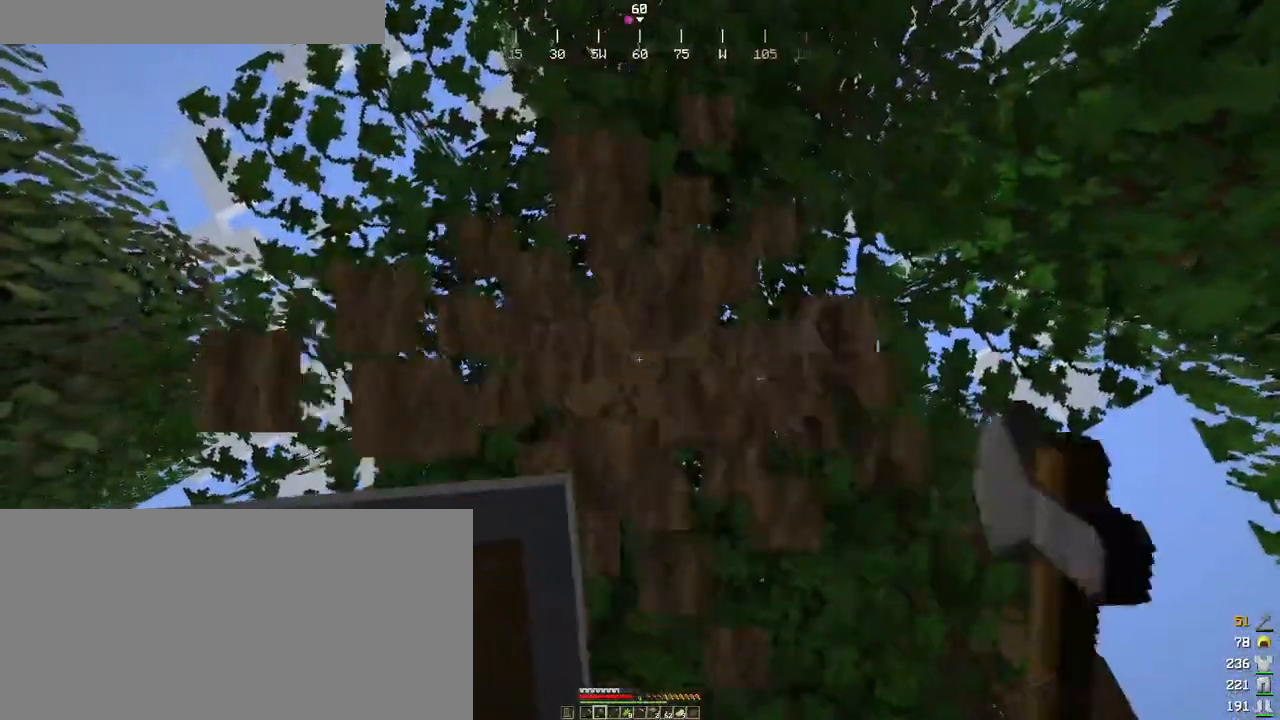
{"keys": [], "mouse": ["left"], "events": []}
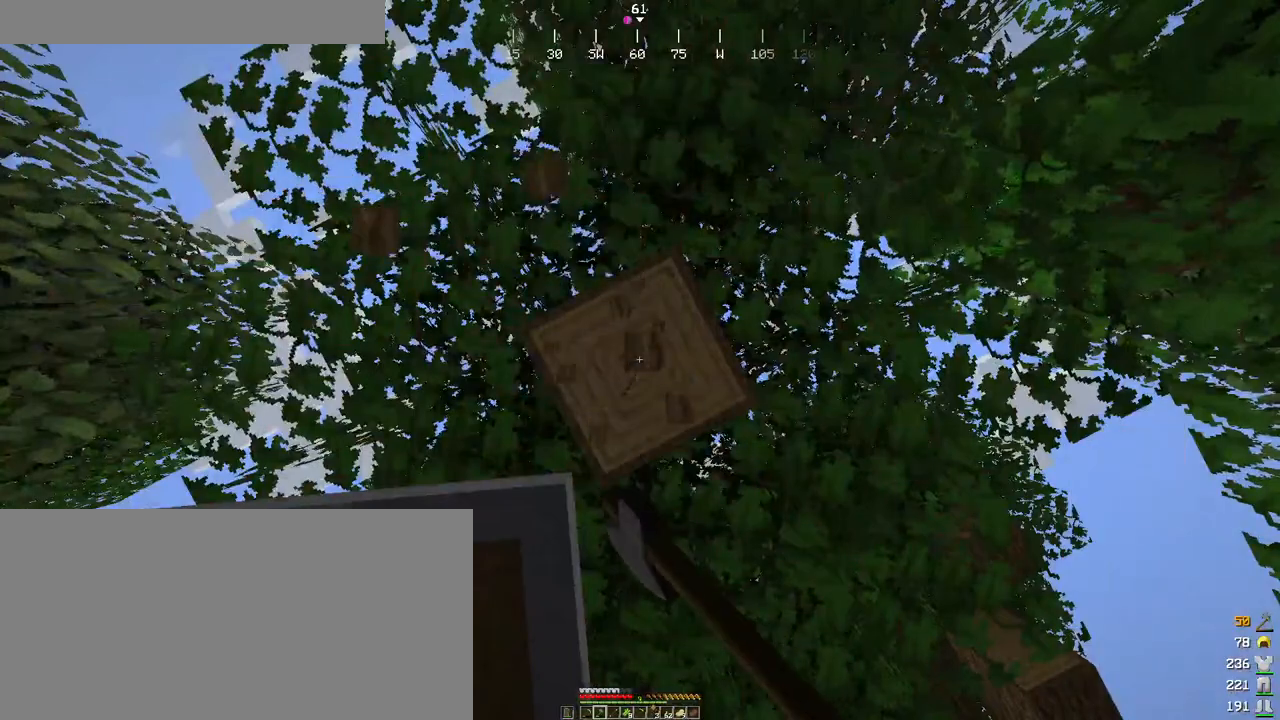
{"keys": [], "mouse": ["left"], "events": []}
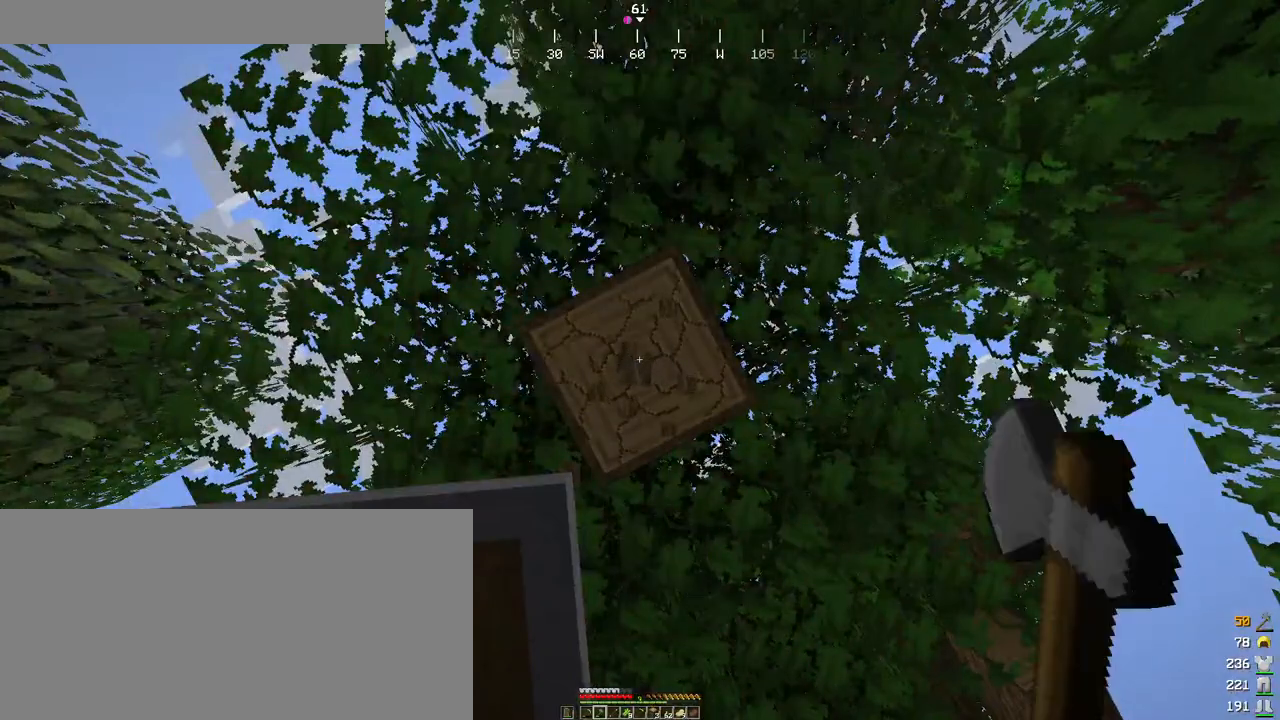
{"keys": [], "mouse": ["left"], "events": []}
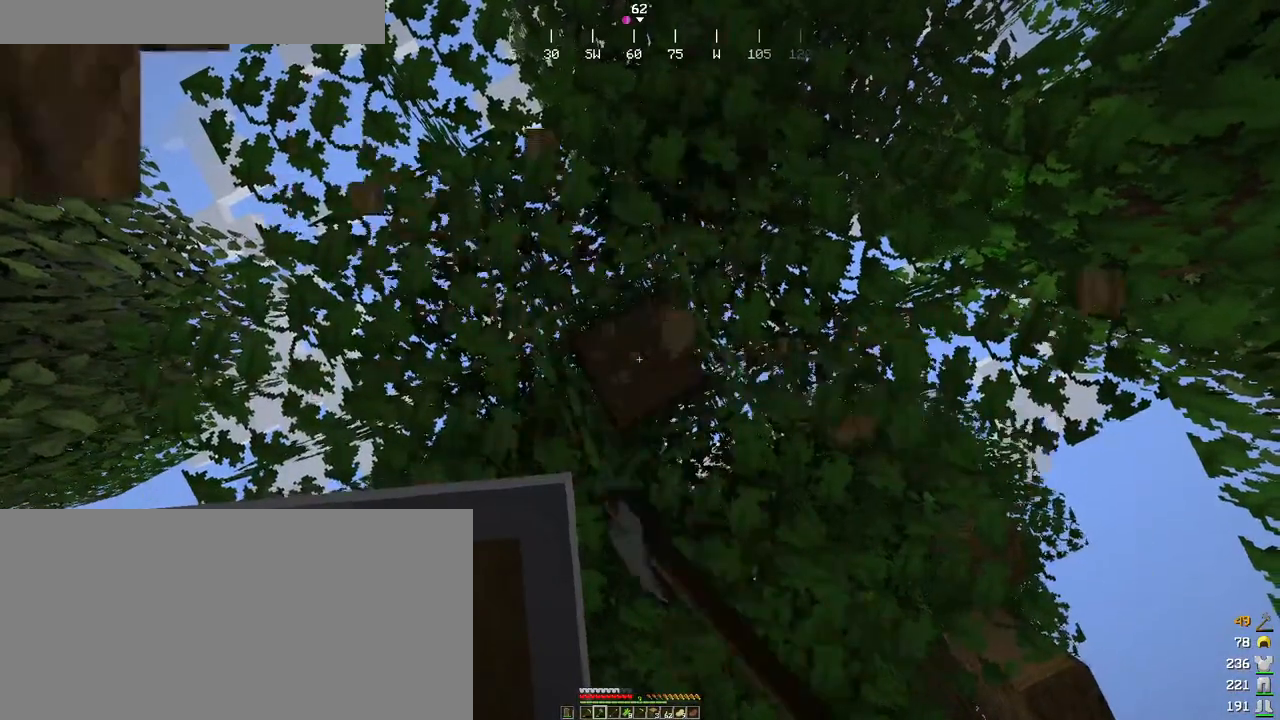
{"keys": [], "mouse": ["left"], "events": []}
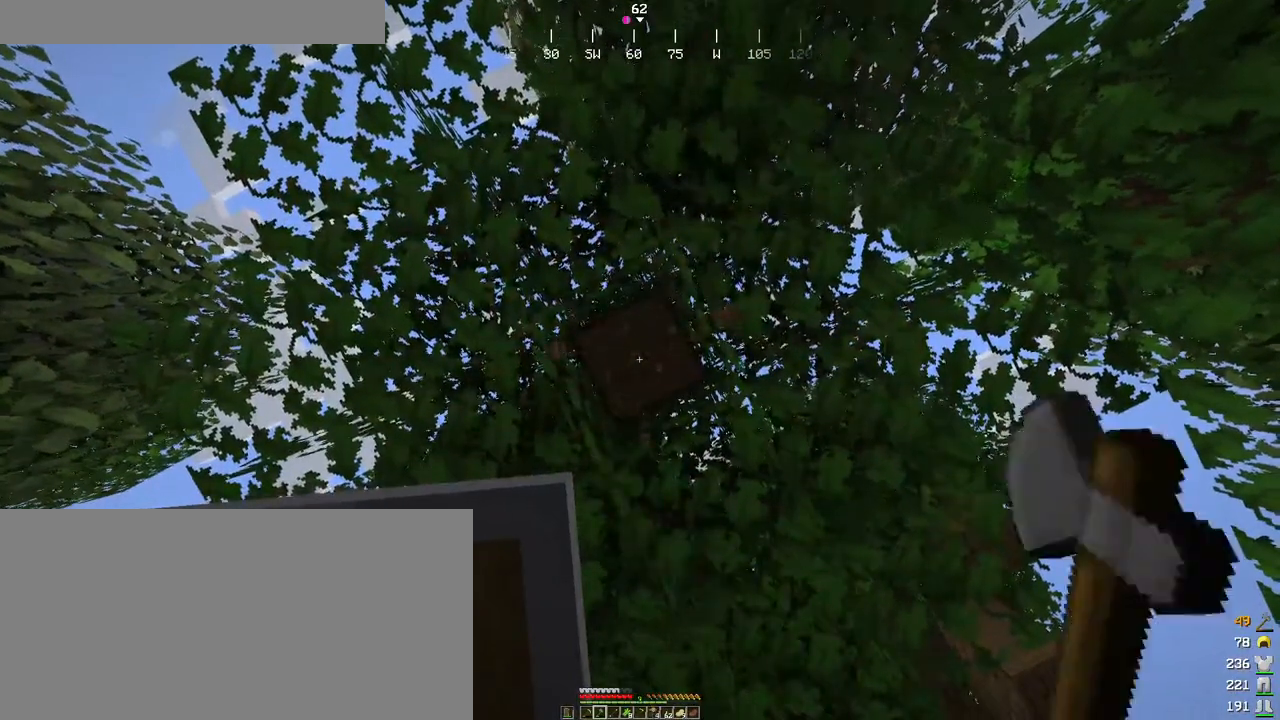
{"keys": [], "mouse": ["left"], "events": []}
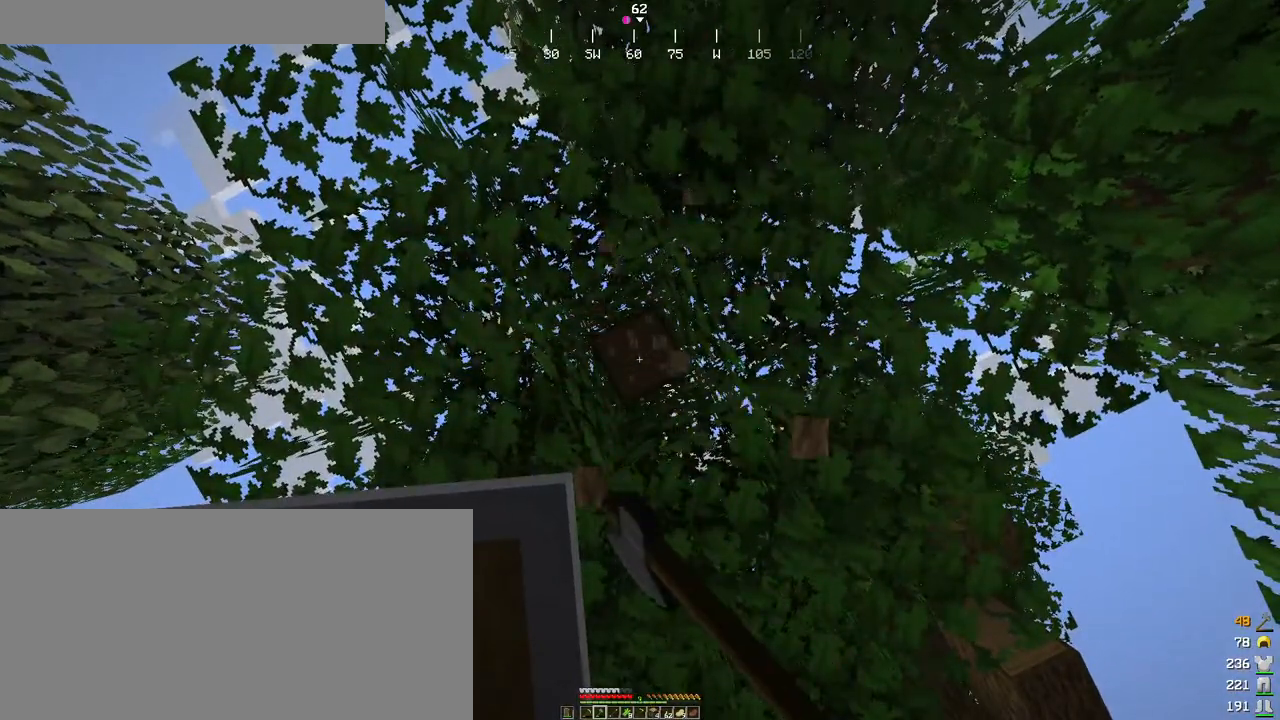
{"keys": [], "mouse": ["left"], "events": []}
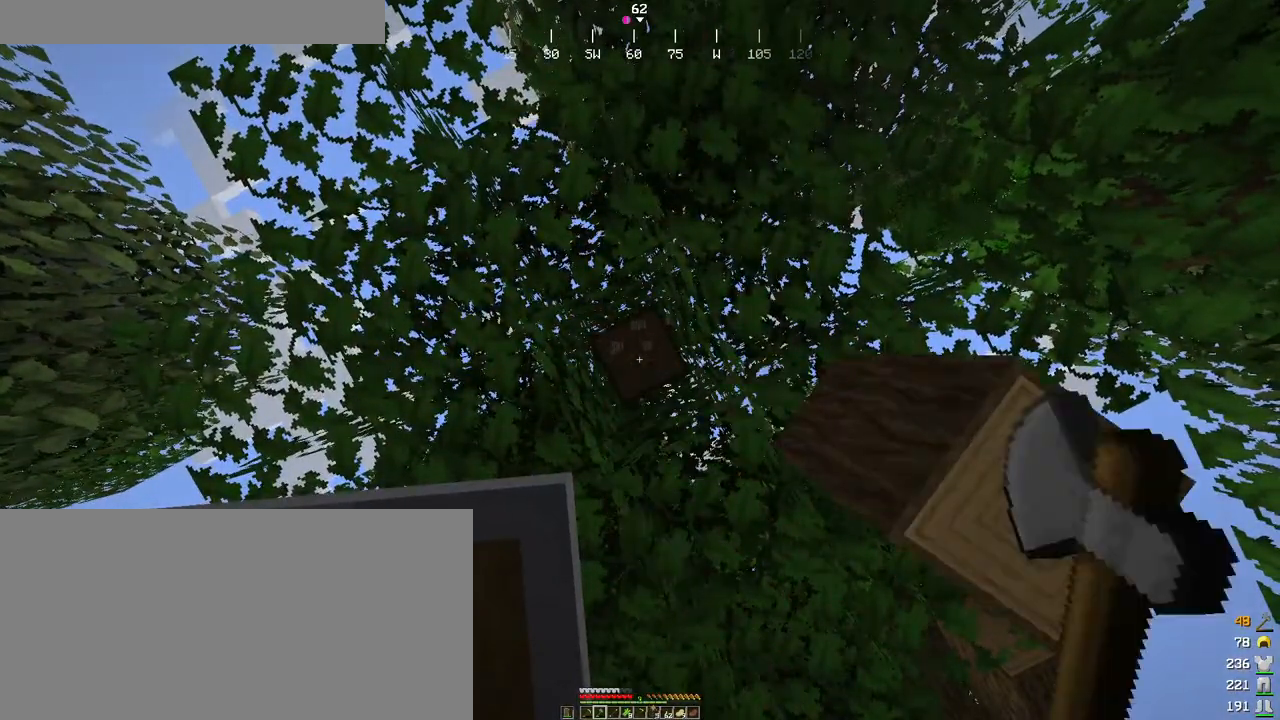
{"keys": [], "mouse": [], "events": [[116, "mouse_left", "up"]]}
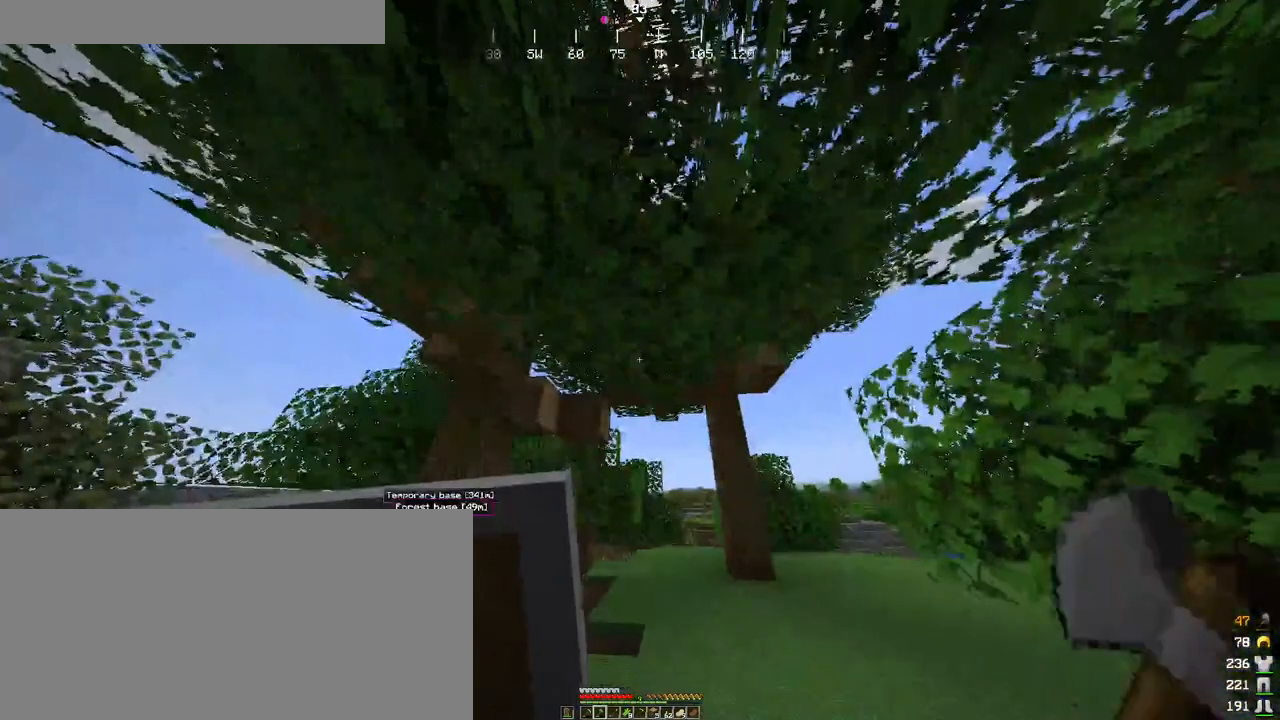
{"keys": [], "mouse": [], "events": [[316, "mouse_wheel", "down"], [433, "mouse_wheel", "up"]]}
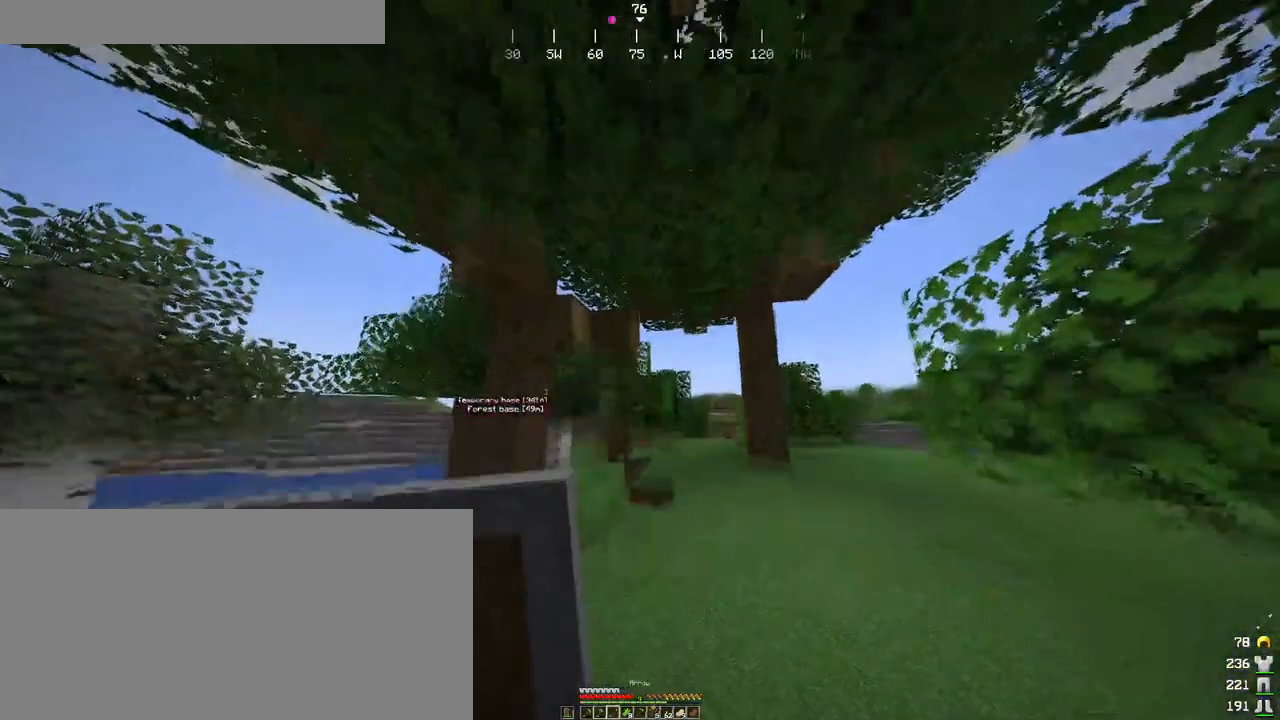
{"keys": [], "mouse": [], "events": [[283, "e", "down"], [350, "e", "up"]]}
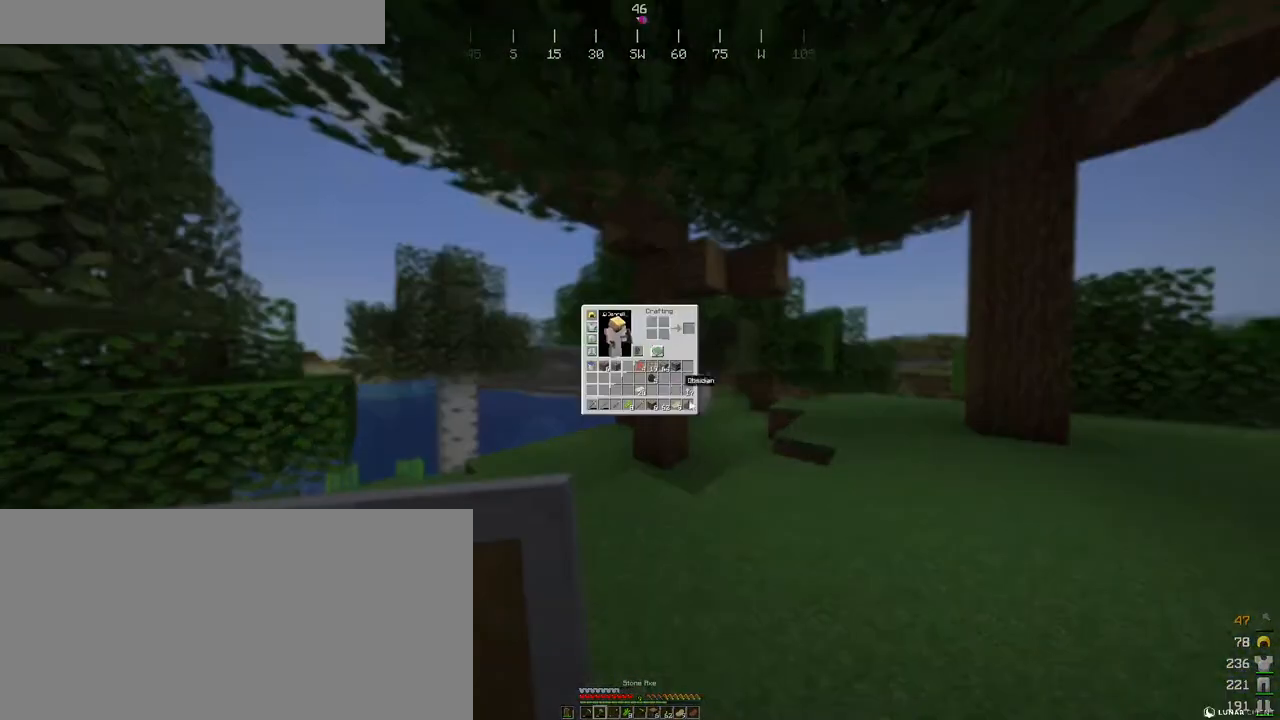
{"keys": ["shift"], "mouse": [], "events": [[216, "shift", "down"]]}